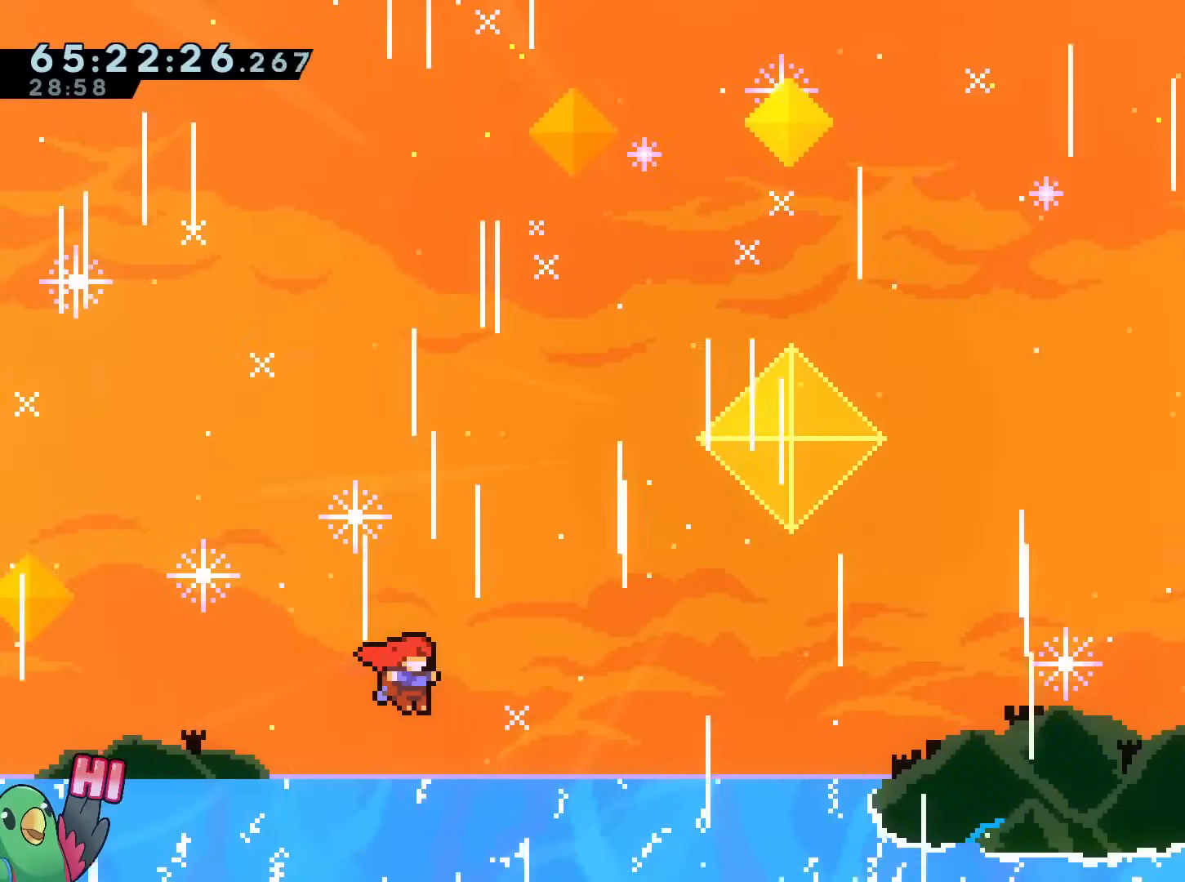
Gameplay with a controller (Nintendo layout); each line is a JSON object with the inputs held at the frame after it. "events" lists button and stick changes between this image and that frame as [ms after this image, input, new state], when the widget could be followed in between. Not read: HOME L1 L3 R2 R3.
{"buttons": ["B", "R1"], "left_stick": "up-right", "right_stick": "center", "events": []}
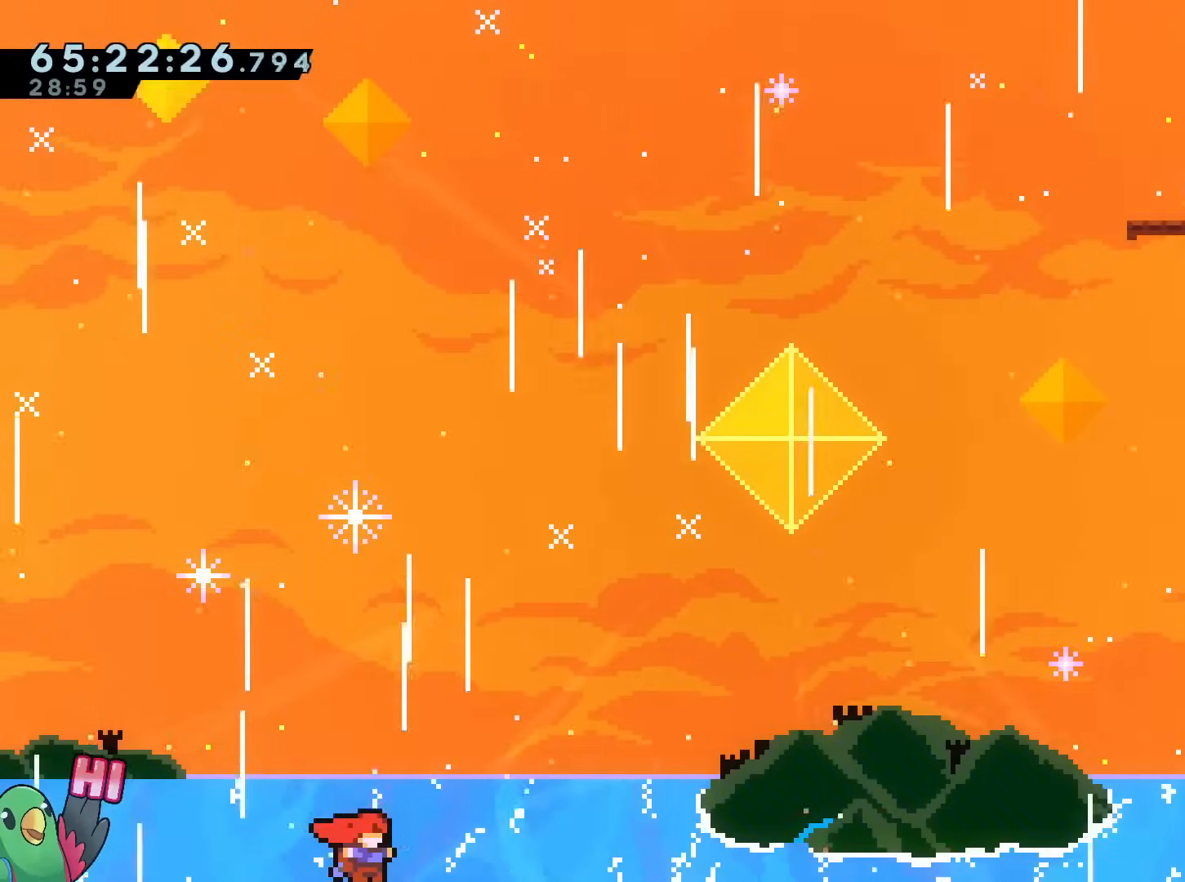
{"buttons": ["B", "Y", "R1"], "left_stick": "up-right", "right_stick": "center", "events": [[100, "Y", "down"]]}
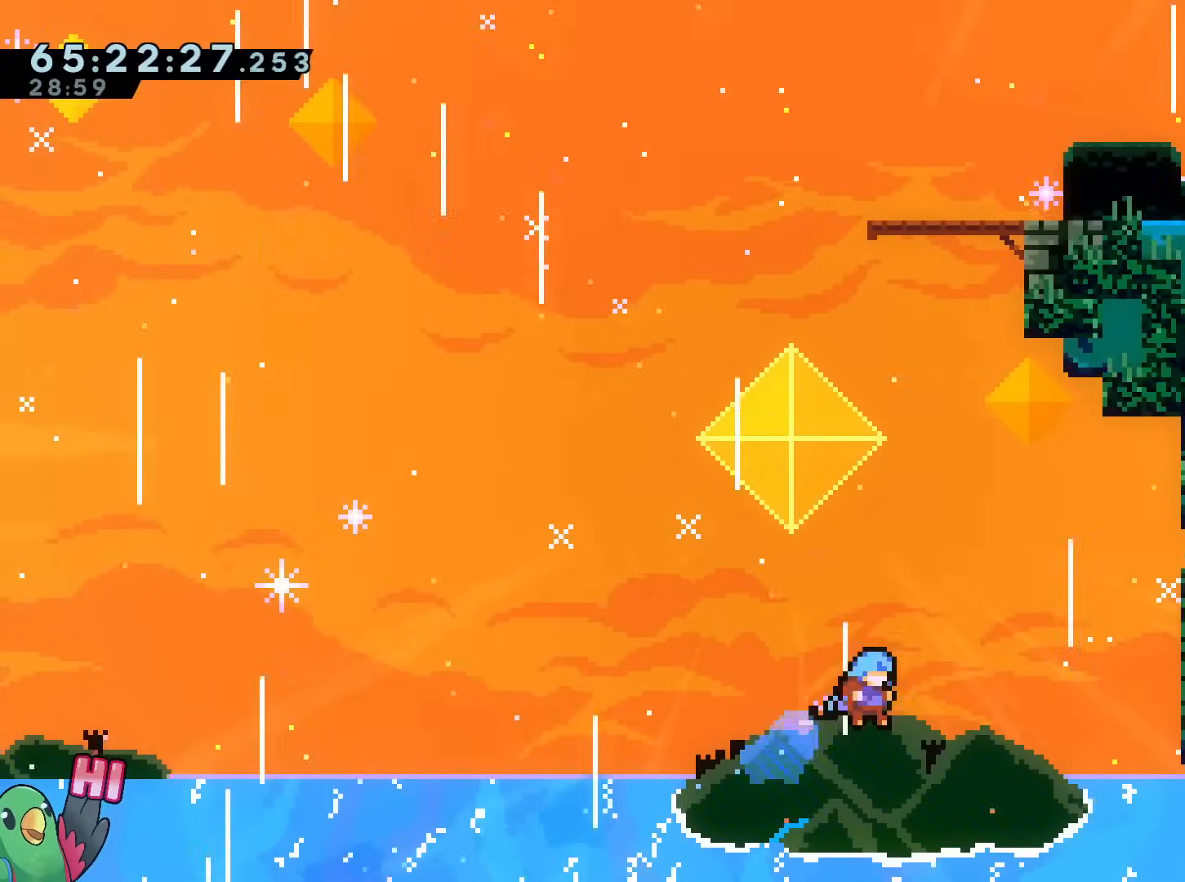
{"buttons": ["B", "Y", "R1"], "left_stick": "up-right", "right_stick": "center", "events": []}
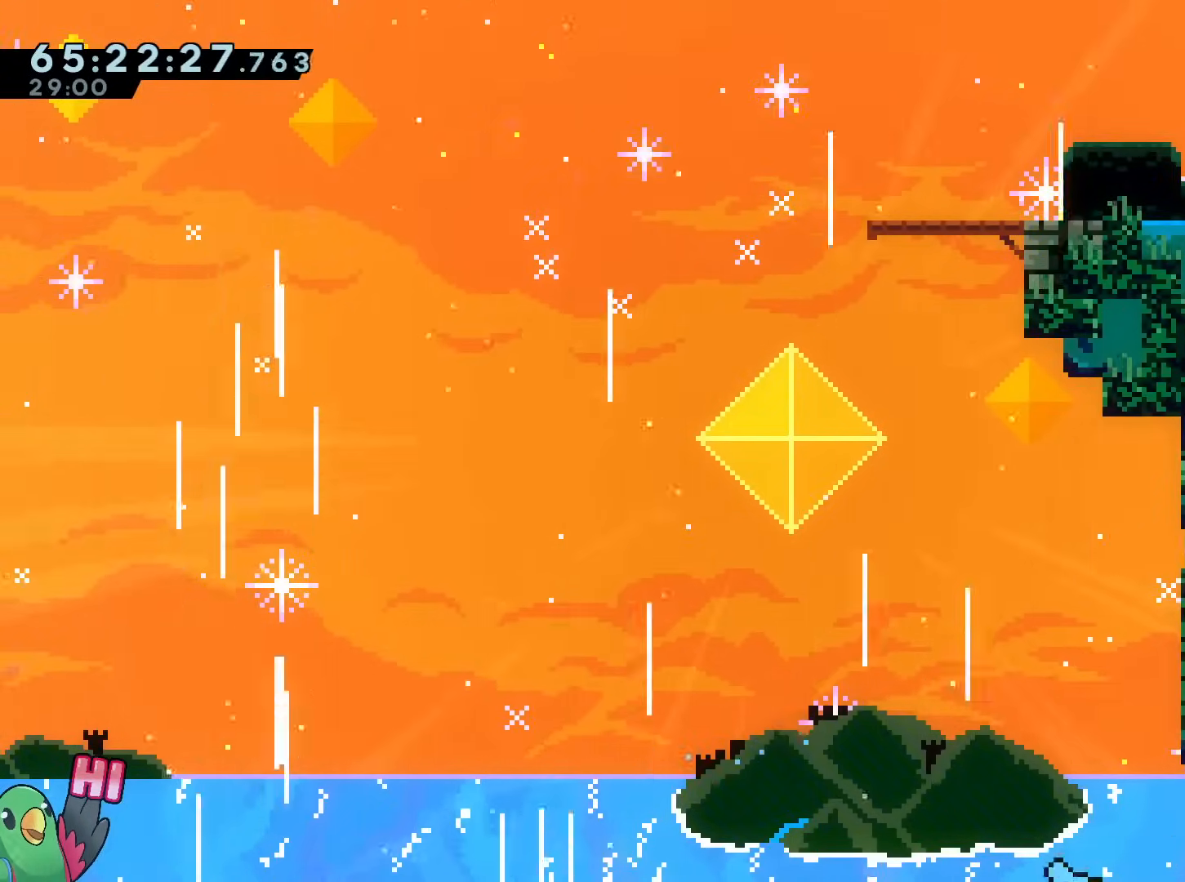
{"buttons": [], "left_stick": "center", "right_stick": "center", "events": [[250, "Y", "up"], [267, "R1", "up"], [434, "left_stick", "center"], [450, "B", "up"]]}
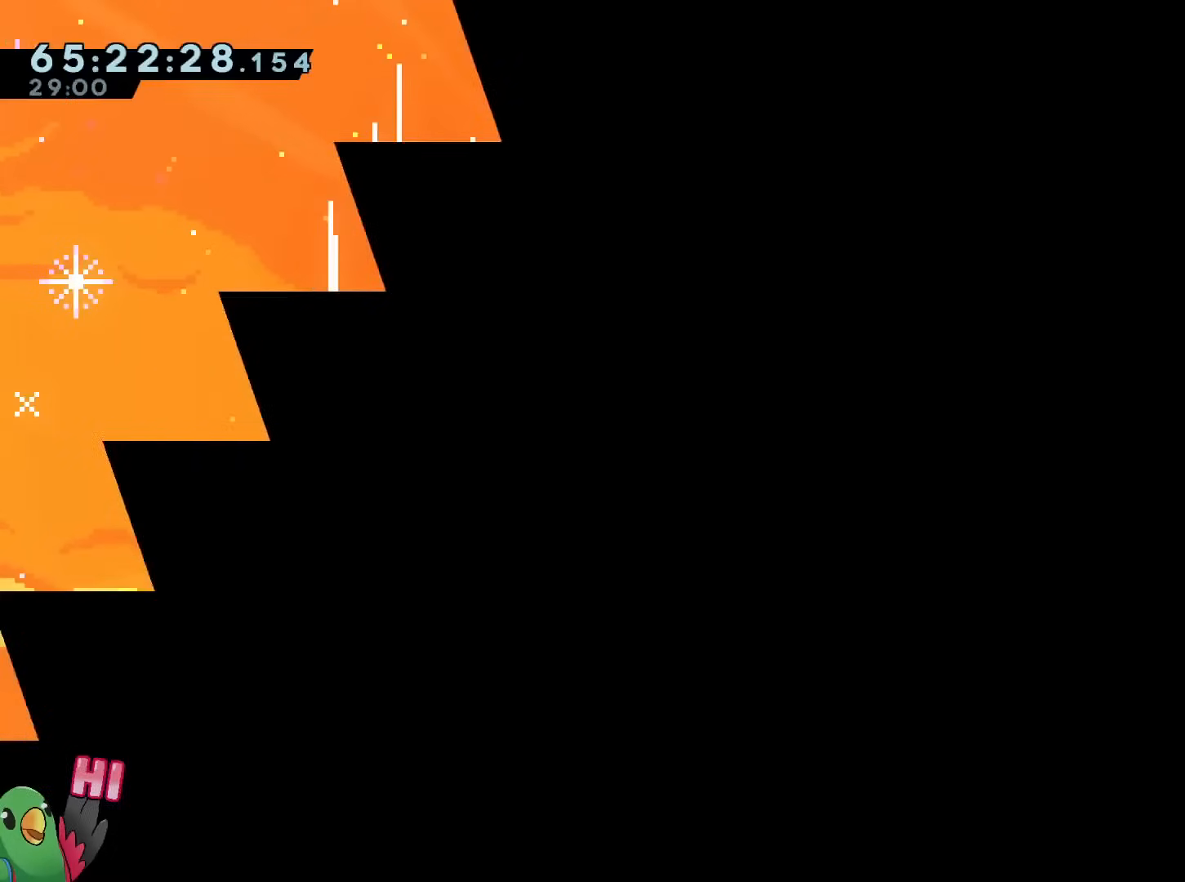
{"buttons": [], "left_stick": "center", "right_stick": "center", "events": []}
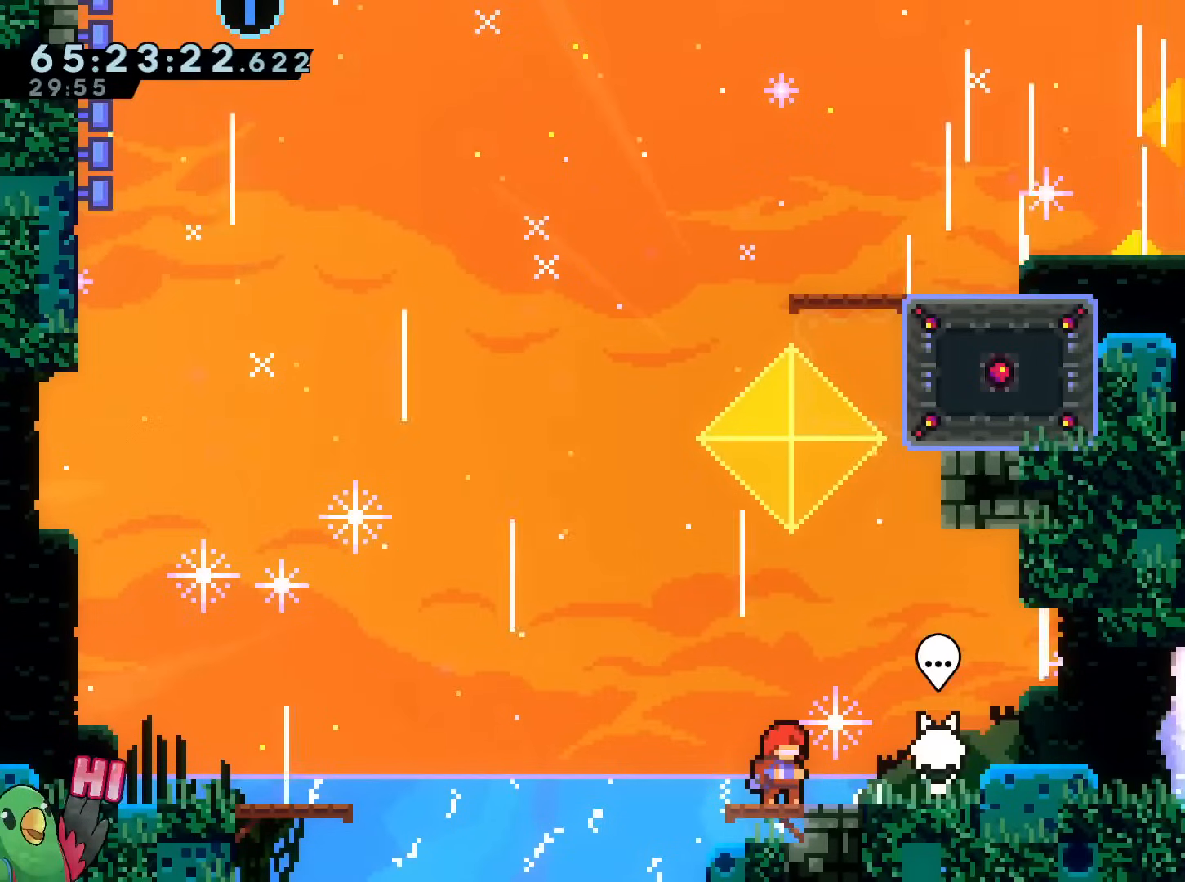
{"buttons": ["B"], "left_stick": "up", "right_stick": "center", "events": [[267, "left_stick", "up"], [317, "B", "down"]]}
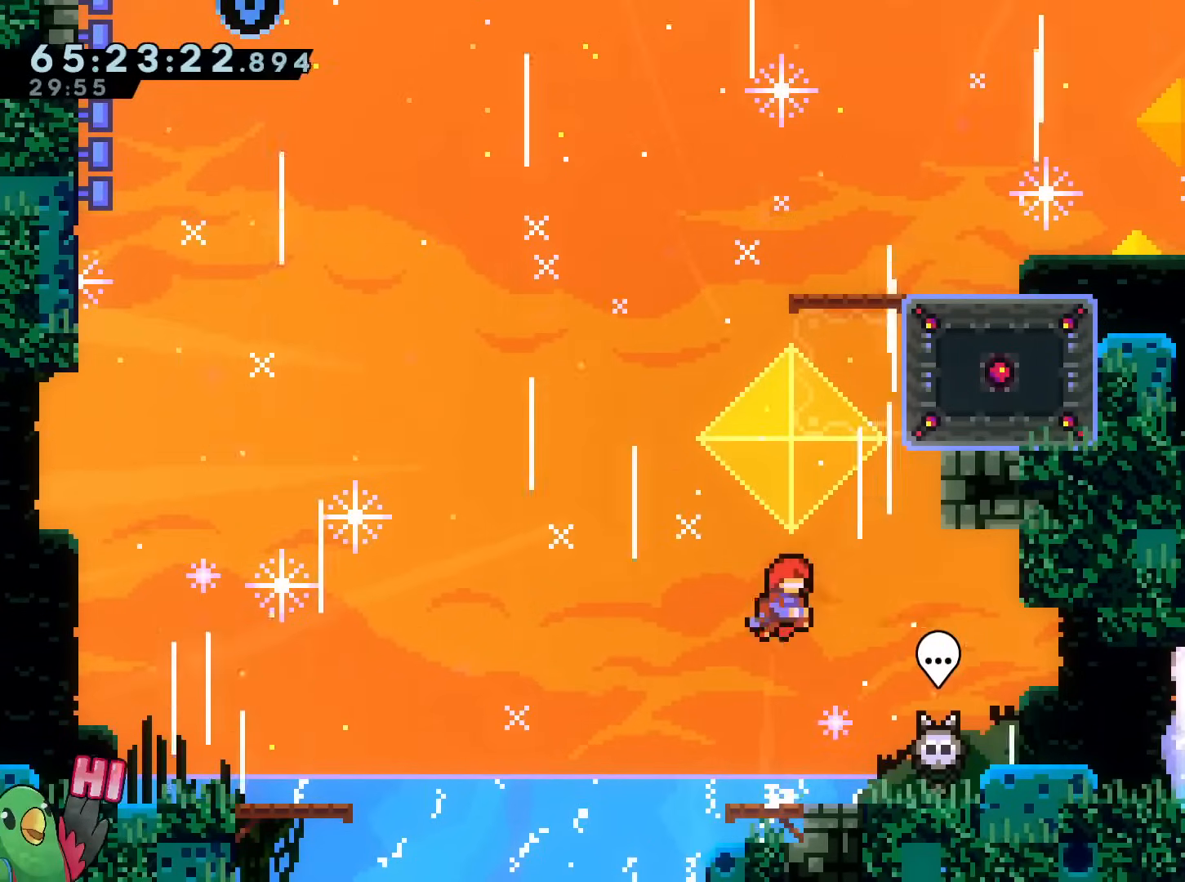
{"buttons": ["B", "R1"], "left_stick": "up-left", "right_stick": "center", "events": [[167, "Y", "down"], [301, "B", "up"], [301, "Y", "up"], [367, "left_stick", "up-left"], [401, "B", "down"], [501, "R1", "down"]]}
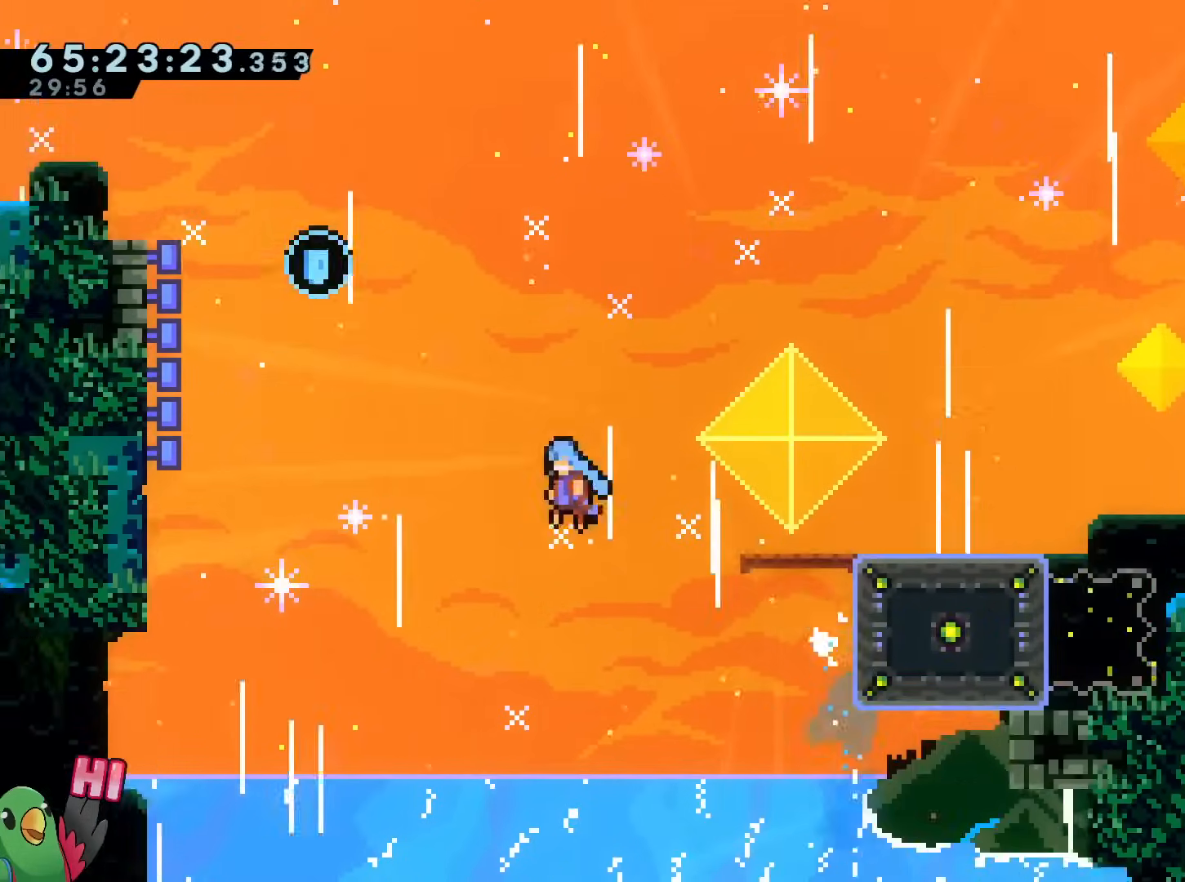
{"buttons": ["Y", "R1"], "left_stick": "down-right", "right_stick": "center", "events": [[283, "left_stick", "down-right"], [300, "B", "up"], [383, "Y", "down"]]}
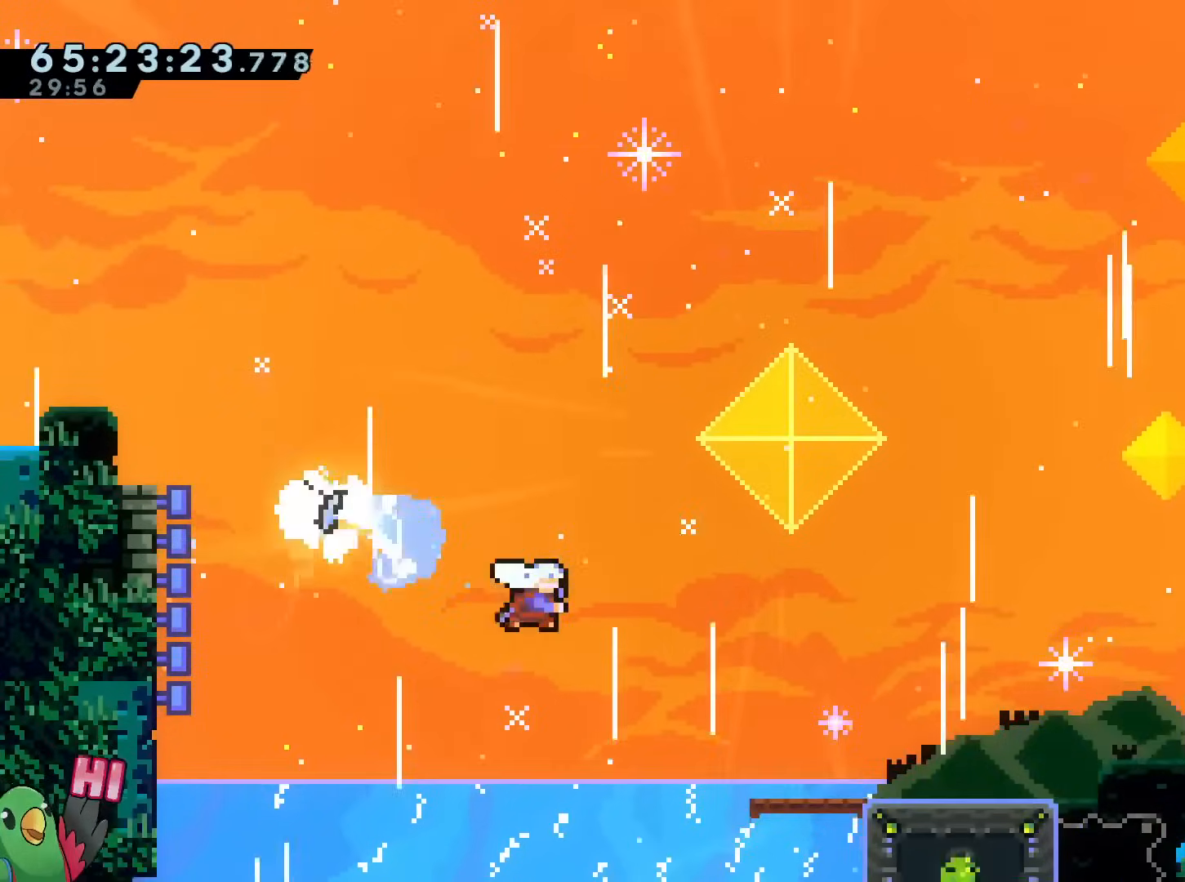
{"buttons": ["B", "R1"], "left_stick": "up-right", "right_stick": "center", "events": [[34, "Y", "up"], [100, "left_stick", "right"], [301, "B", "down"], [417, "DPAD_RIGHT", "down"], [434, "DPAD_LEFT", "down"], [434, "left_stick", "up-right"], [484, "DPAD_LEFT", "up"], [501, "DPAD_RIGHT", "up"]]}
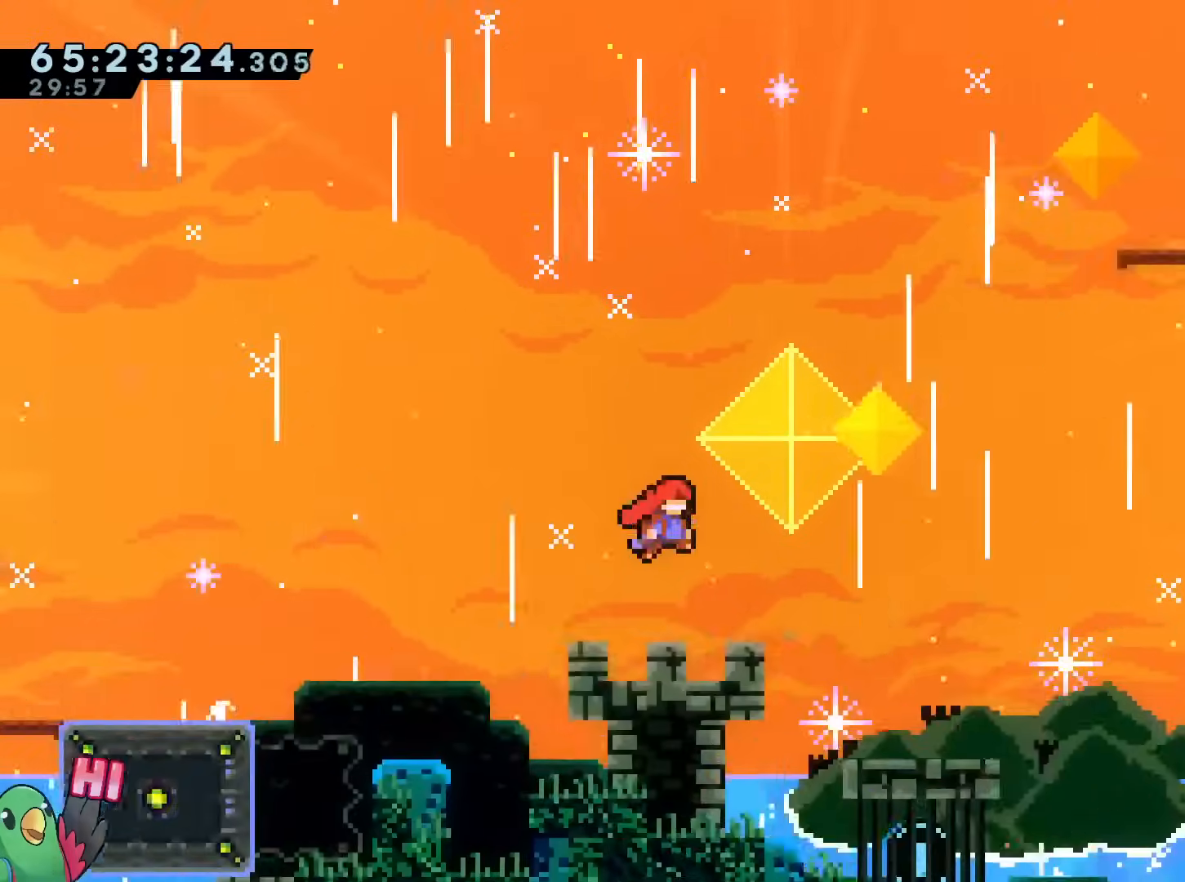
{"buttons": ["R1"], "left_stick": "right", "right_stick": "center", "events": [[217, "B", "up"], [333, "Y", "down"], [367, "DPAD_LEFT", "down"], [433, "DPAD_LEFT", "up"], [433, "Y", "up"], [500, "left_stick", "right"]]}